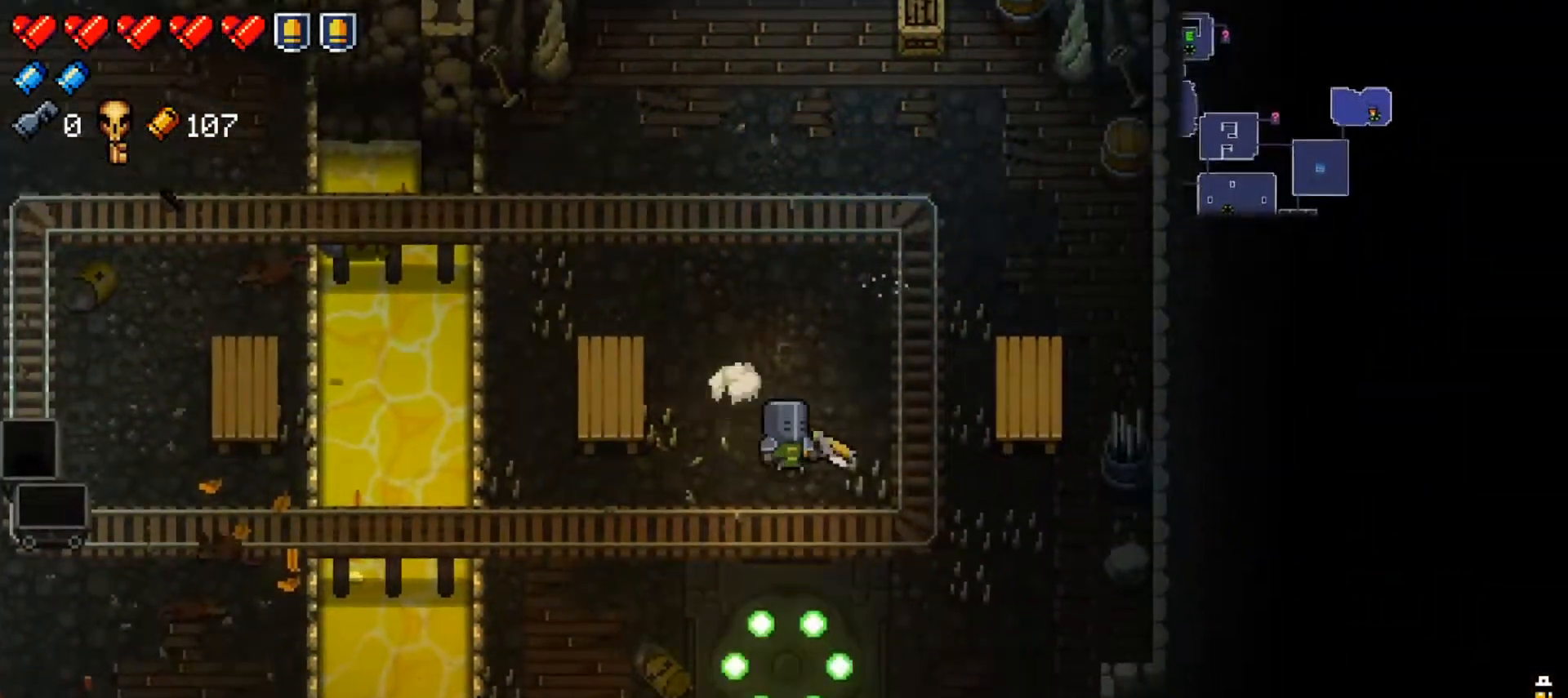
Gameplay with a controller (Xbox layout); each line is a JSON object with the inputs held at the frame after it. "events" lists button and stick changes between this image and that frame as [ms after this image, input, new state], when the widget could be followed in between.
{"buttons": [], "left_stick": "down-left", "right_stick": "center", "events": [[150, "left_stick", "up"], [250, "left_stick", "up-left"], [434, "left_stick", "down-left"]]}
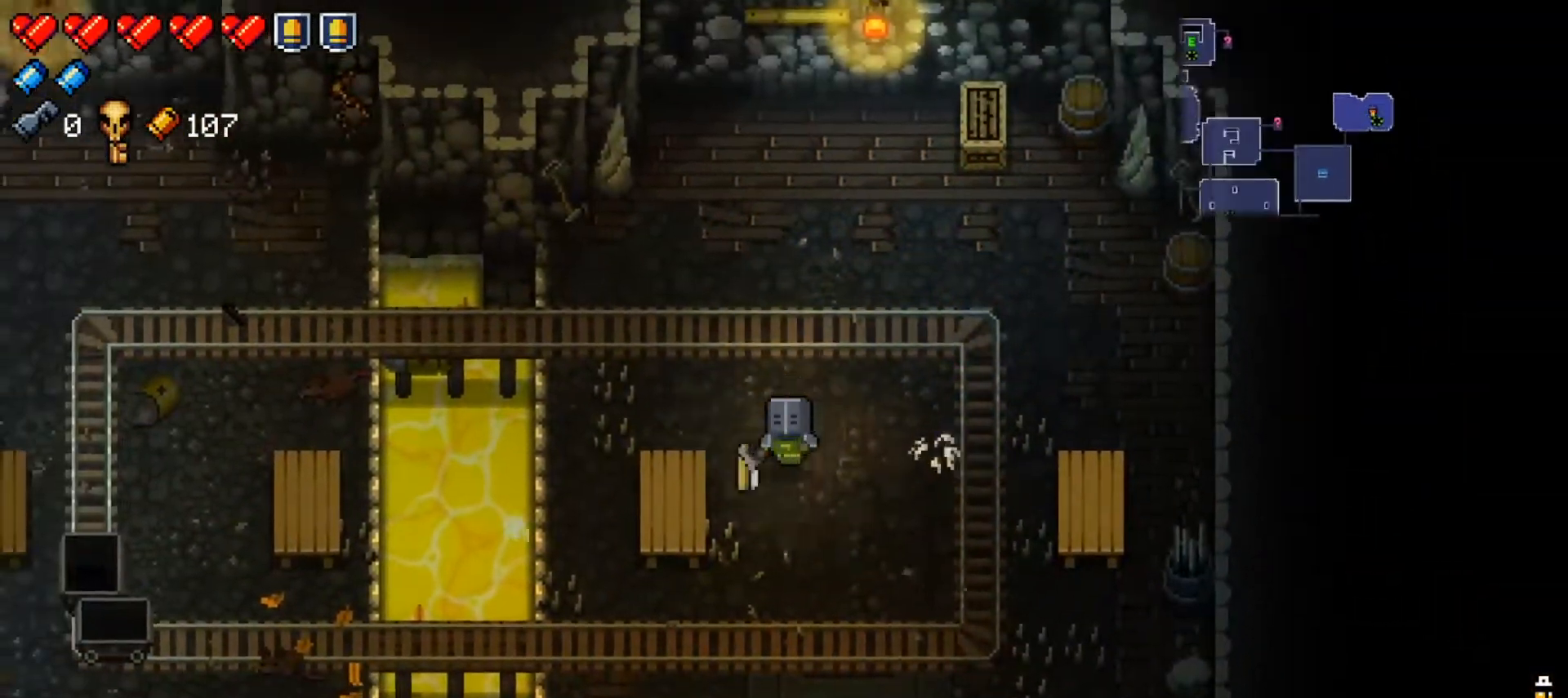
{"buttons": ["X"], "left_stick": "up-left", "right_stick": "center", "events": [[67, "left_stick", "down-right"], [167, "left_stick", "right"], [284, "X", "down"], [334, "left_stick", "up"], [401, "X", "up"], [417, "left_stick", "up-left"], [501, "X", "down"]]}
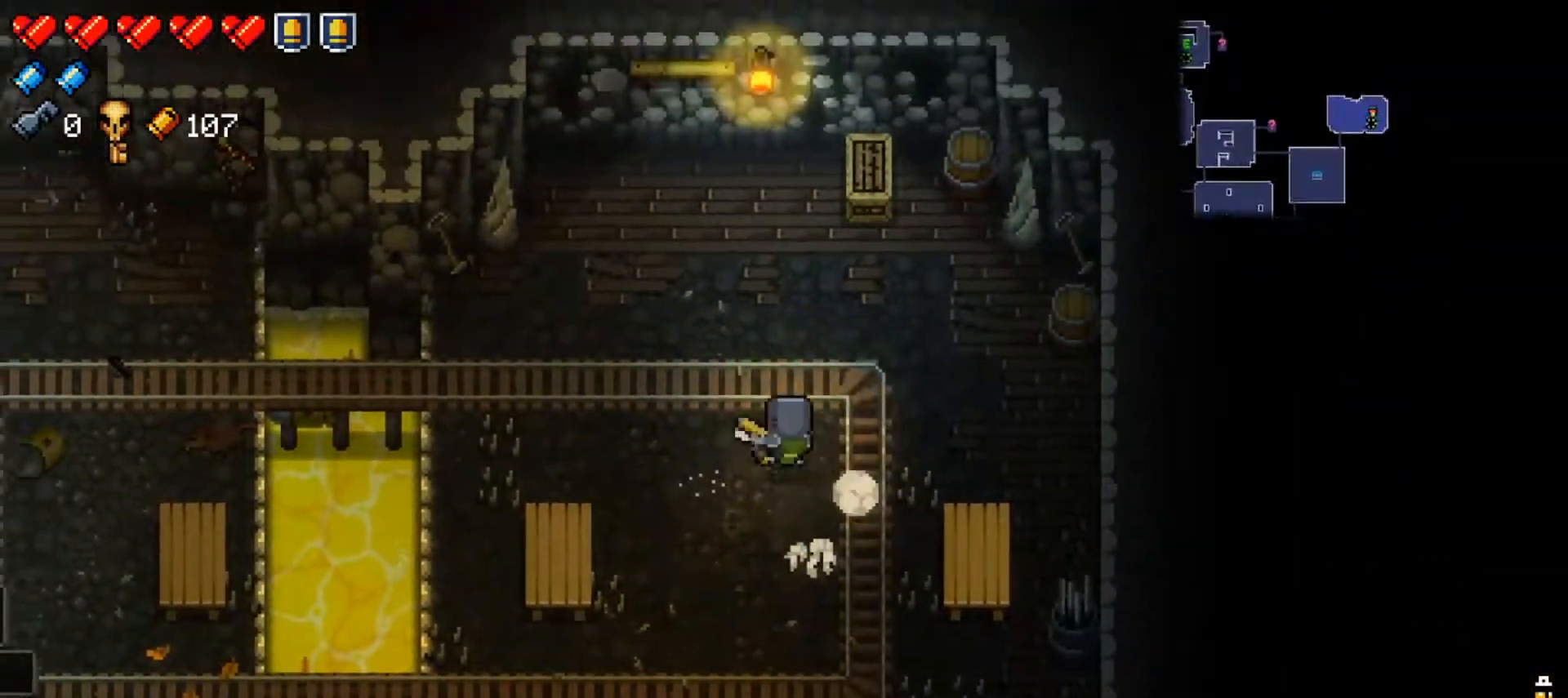
{"buttons": [], "left_stick": "up-right", "right_stick": "center", "events": [[100, "left_stick", "down-left"], [167, "X", "up"], [250, "left_stick", "down-right"], [300, "X", "down"], [434, "X", "up"], [434, "left_stick", "up-right"]]}
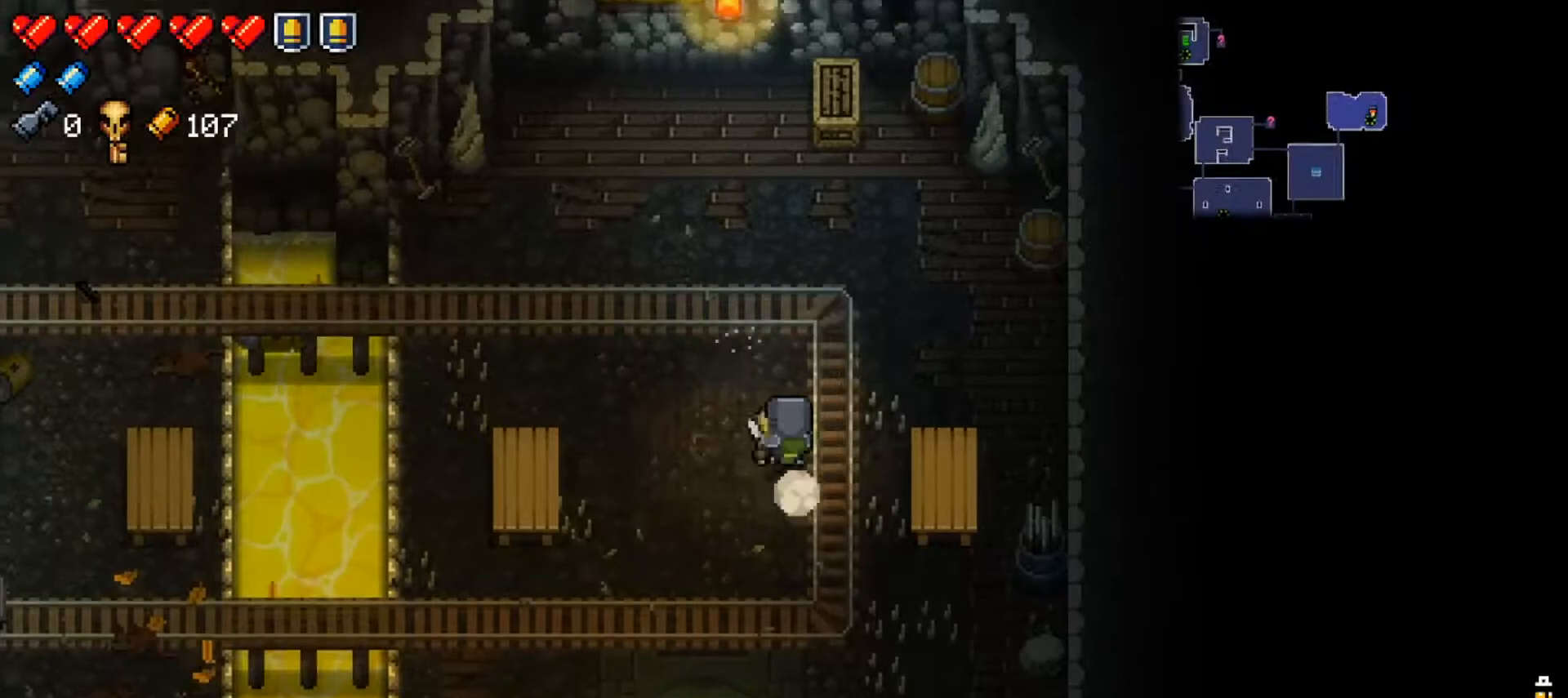
{"buttons": [], "left_stick": "down", "right_stick": "center", "events": [[34, "left_stick", "up-left"], [50, "X", "down"], [150, "left_stick", "left"], [234, "X", "up"], [451, "left_stick", "down"]]}
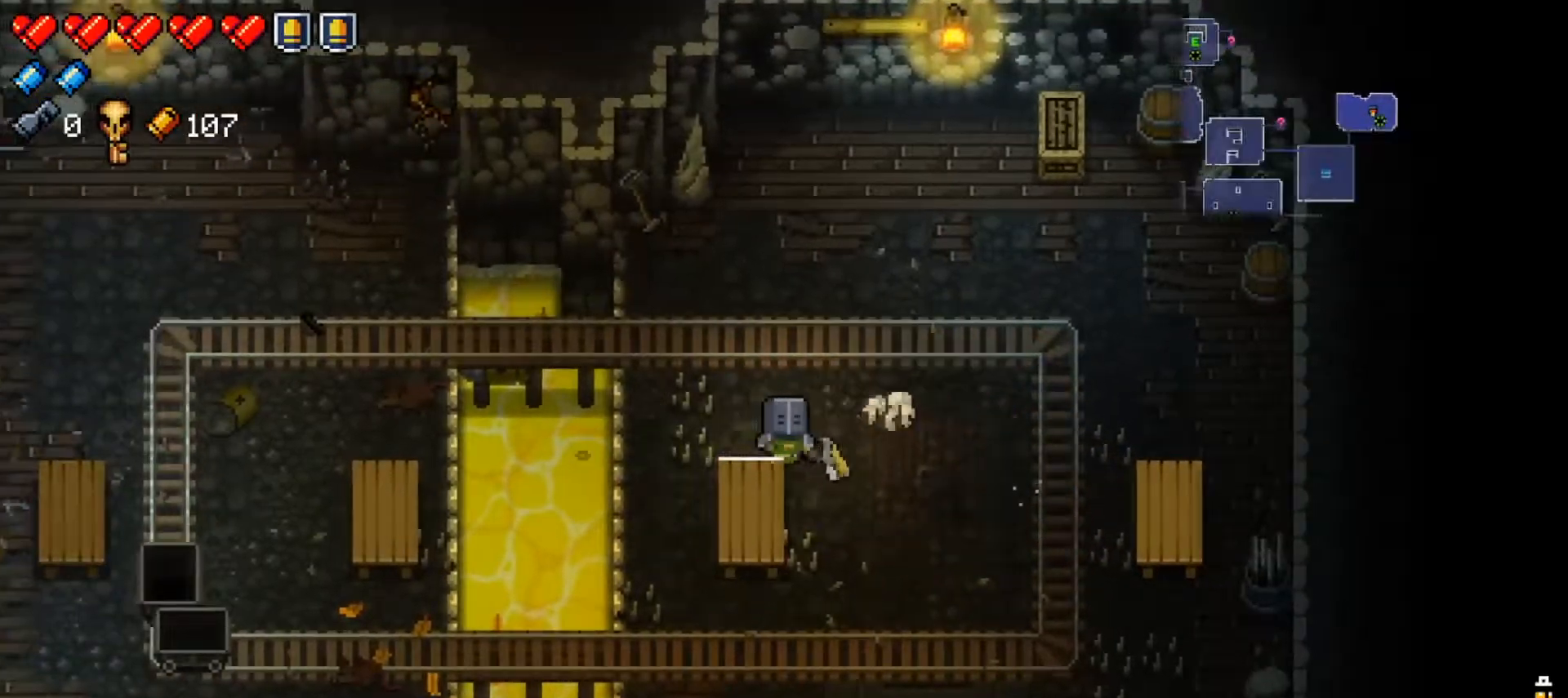
{"buttons": [], "left_stick": "up-right", "right_stick": "center", "events": [[83, "left_stick", "right"], [283, "left_stick", "down-right"], [484, "left_stick", "up-right"]]}
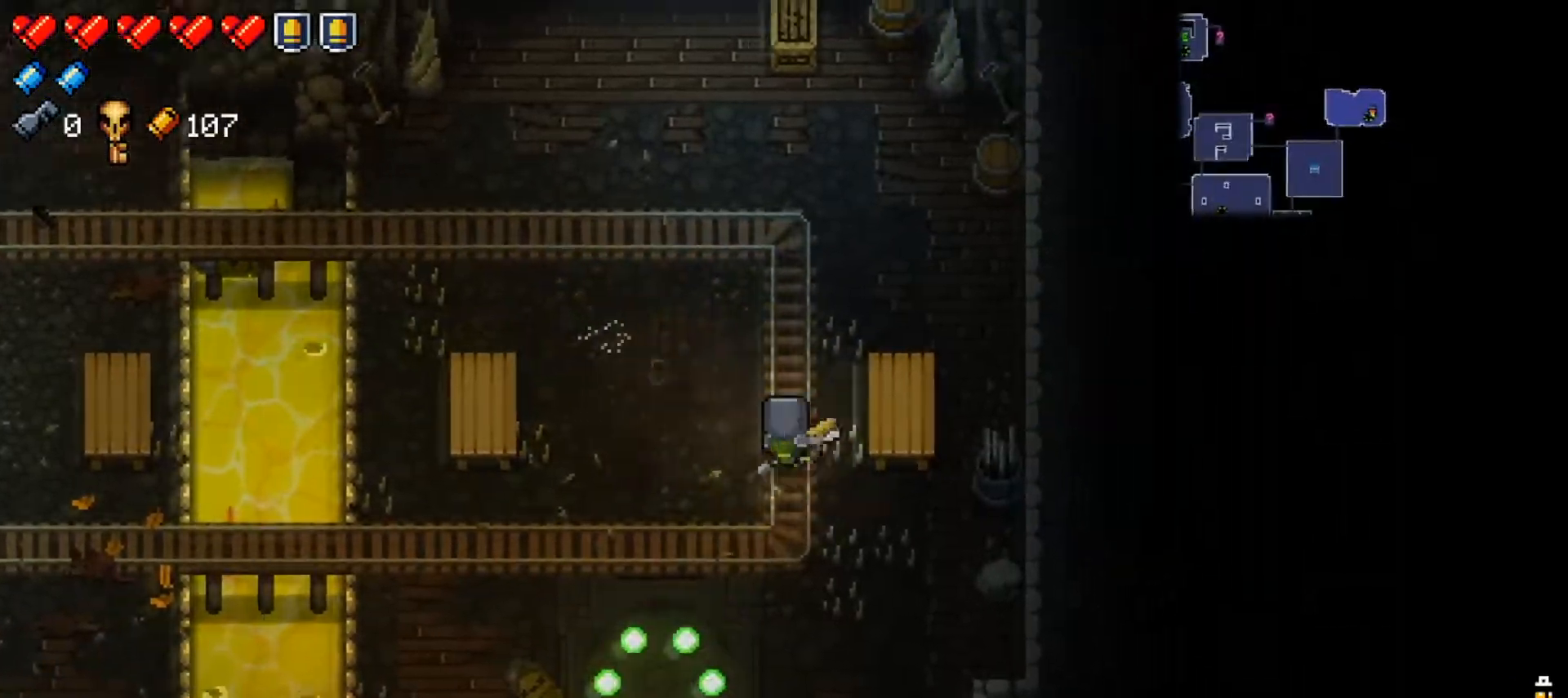
{"buttons": ["X"], "left_stick": "down-left", "right_stick": "center", "events": [[150, "left_stick", "up-left"], [234, "left_stick", "left"], [417, "X", "down"], [451, "left_stick", "down-left"]]}
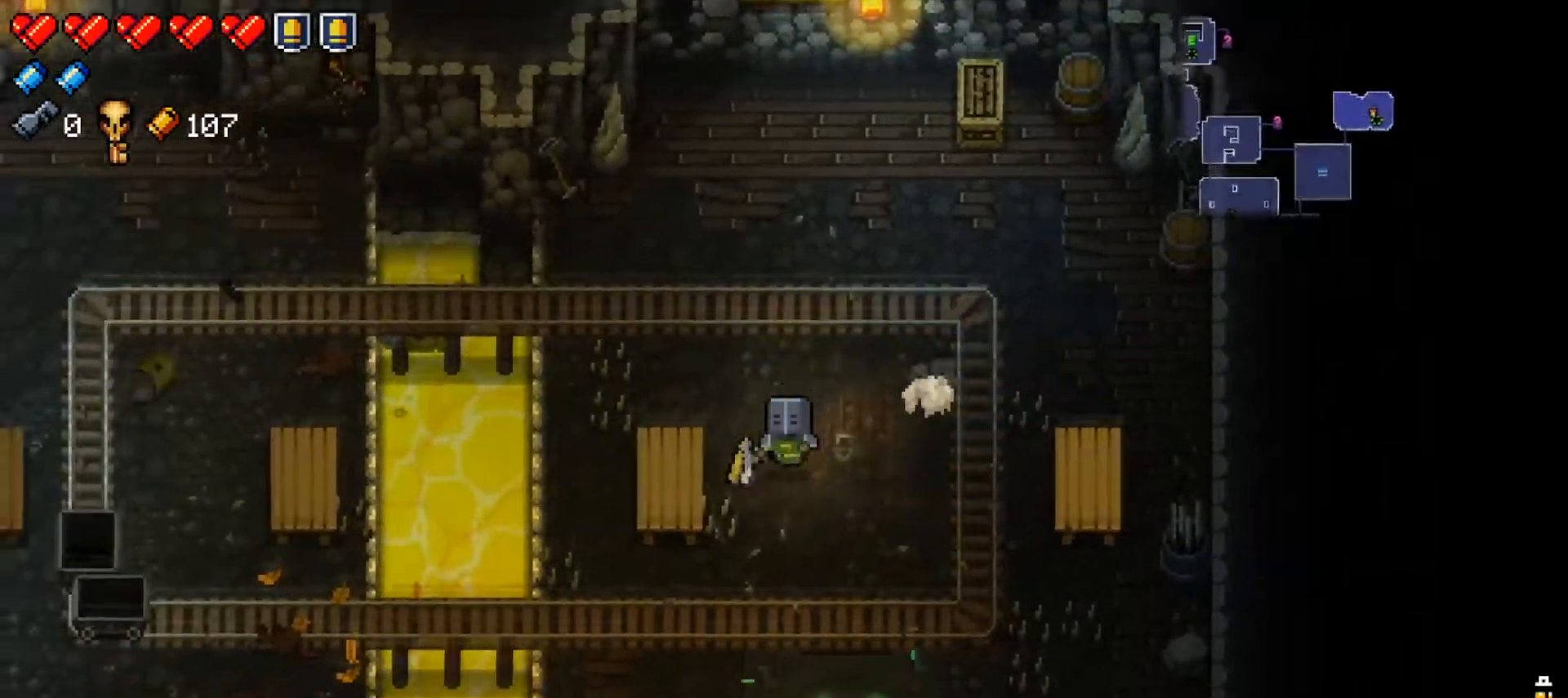
{"buttons": [], "left_stick": "up", "right_stick": "center", "events": [[16, "left_stick", "down"], [66, "X", "up"], [133, "left_stick", "right"], [300, "left_stick", "up"]]}
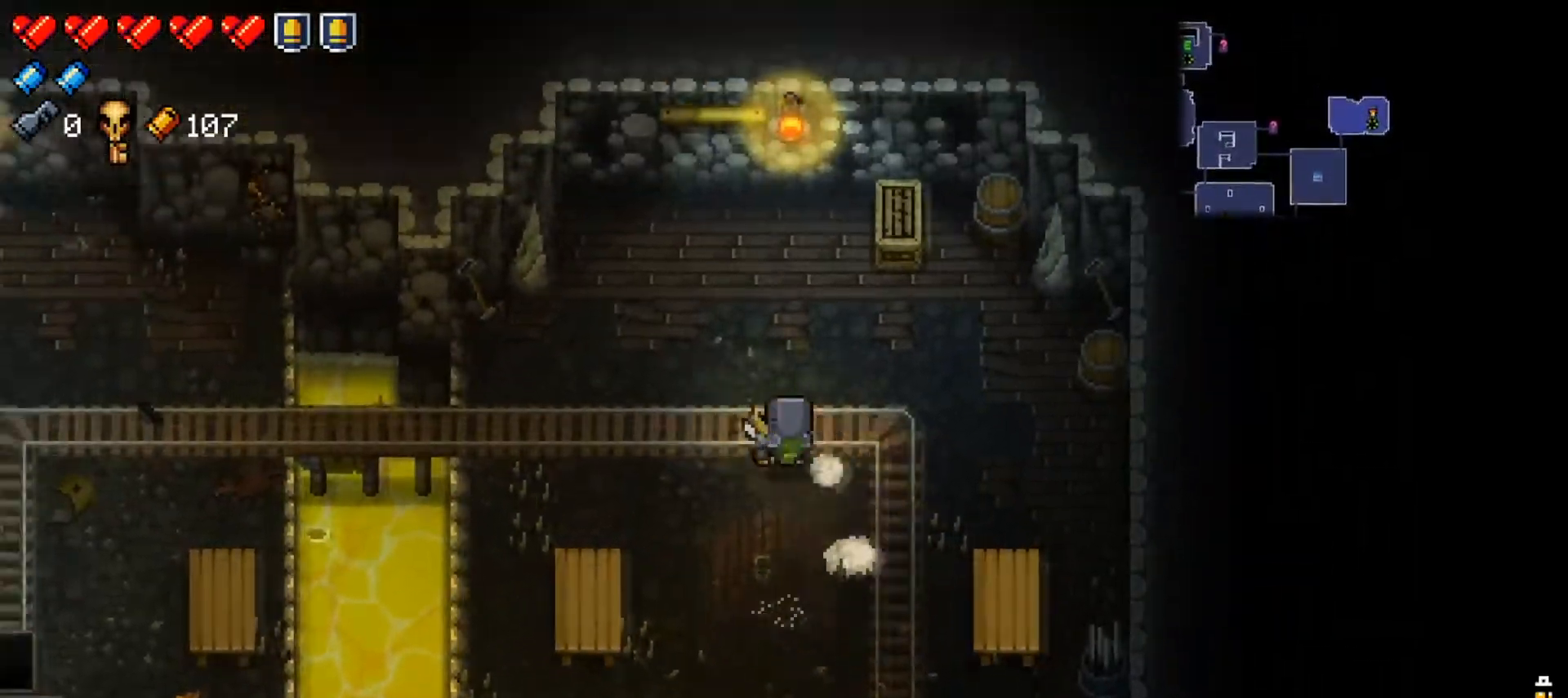
{"buttons": [], "left_stick": "up", "right_stick": "center", "events": [[34, "left_stick", "left"], [134, "left_stick", "down"], [184, "left_stick", "down-right"], [284, "left_stick", "right"], [467, "left_stick", "up"]]}
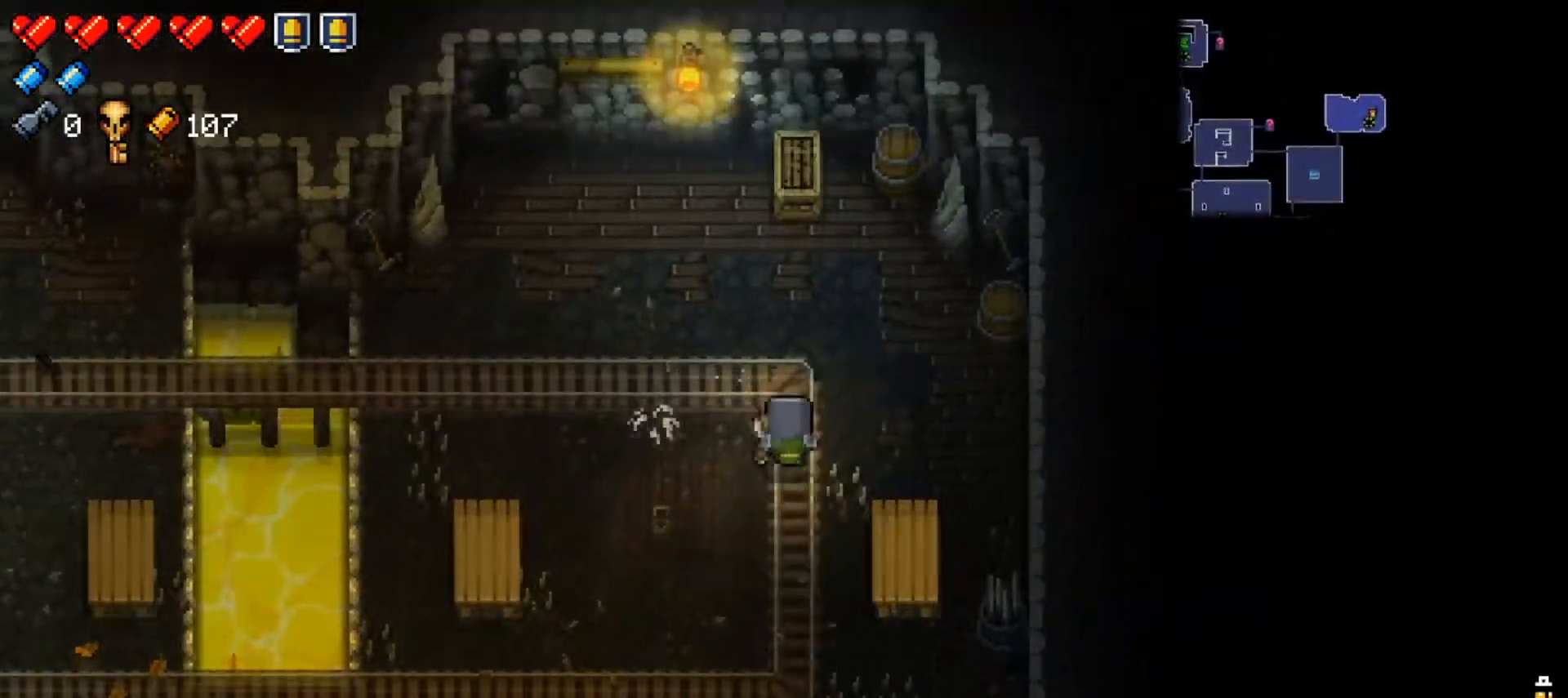
{"buttons": [], "left_stick": "down-right", "right_stick": "center", "events": [[117, "left_stick", "left"], [233, "X", "down"], [250, "left_stick", "down"], [383, "left_stick", "down-right"], [450, "X", "up"]]}
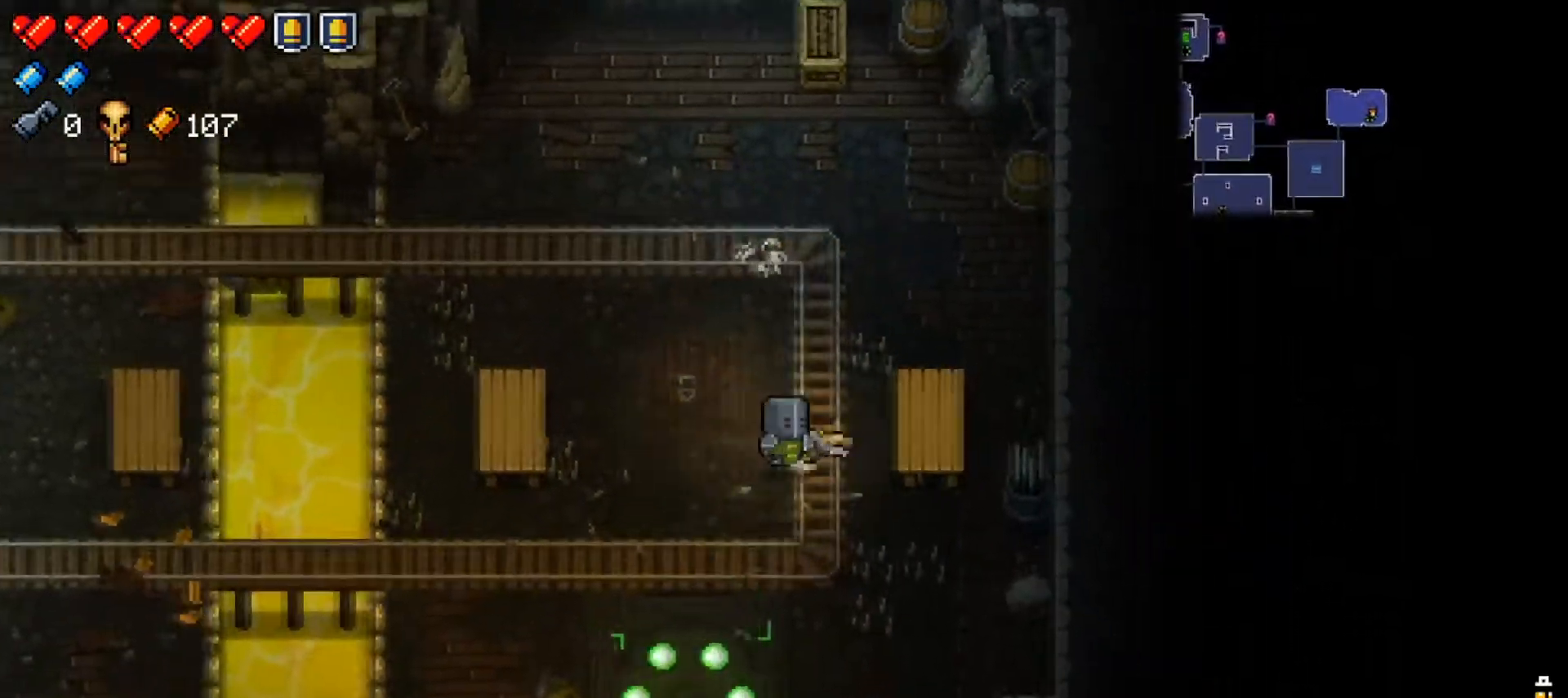
{"buttons": [], "left_stick": "left", "right_stick": "center", "events": [[67, "left_stick", "up-right"], [200, "left_stick", "up-left"], [334, "left_stick", "left"]]}
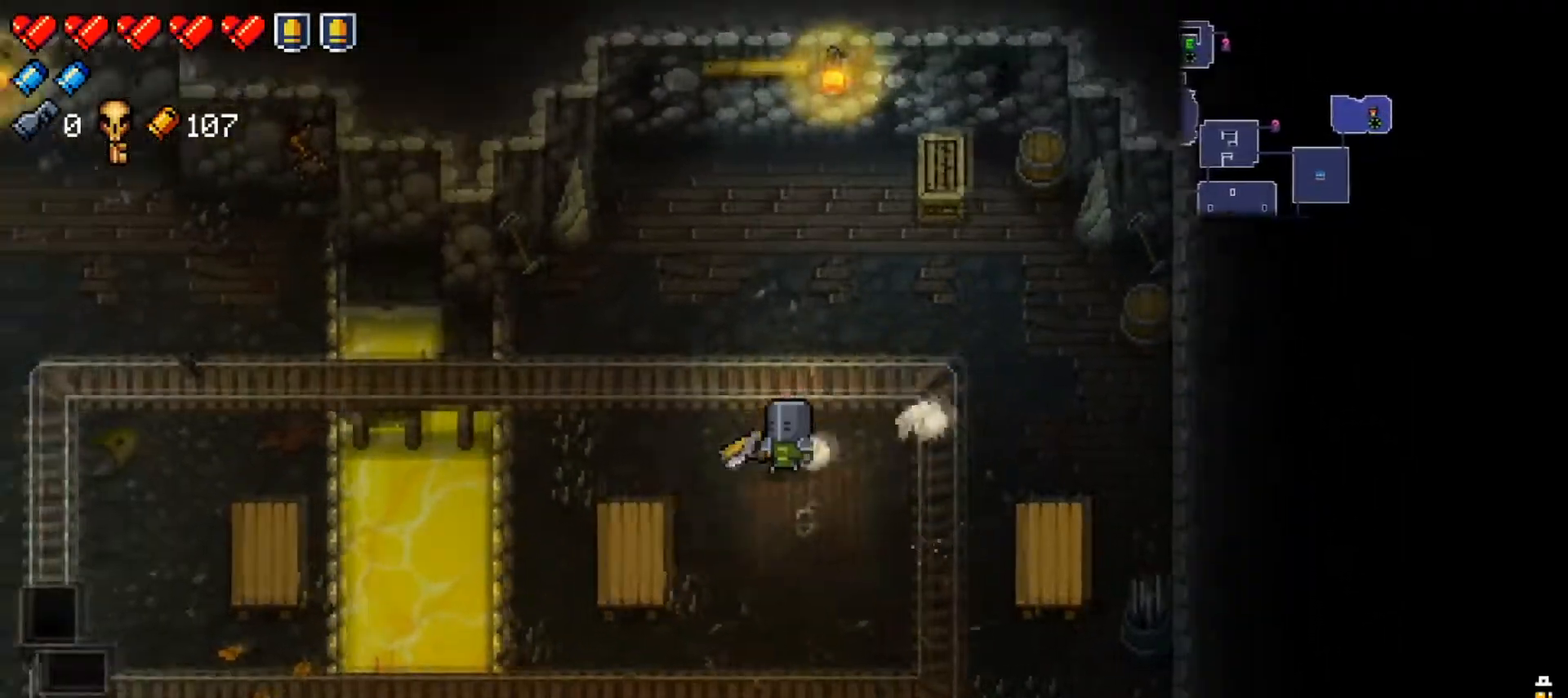
{"buttons": [], "left_stick": "up-right", "right_stick": "center", "events": [[16, "left_stick", "down-left"], [200, "left_stick", "down-right"], [367, "left_stick", "up-right"]]}
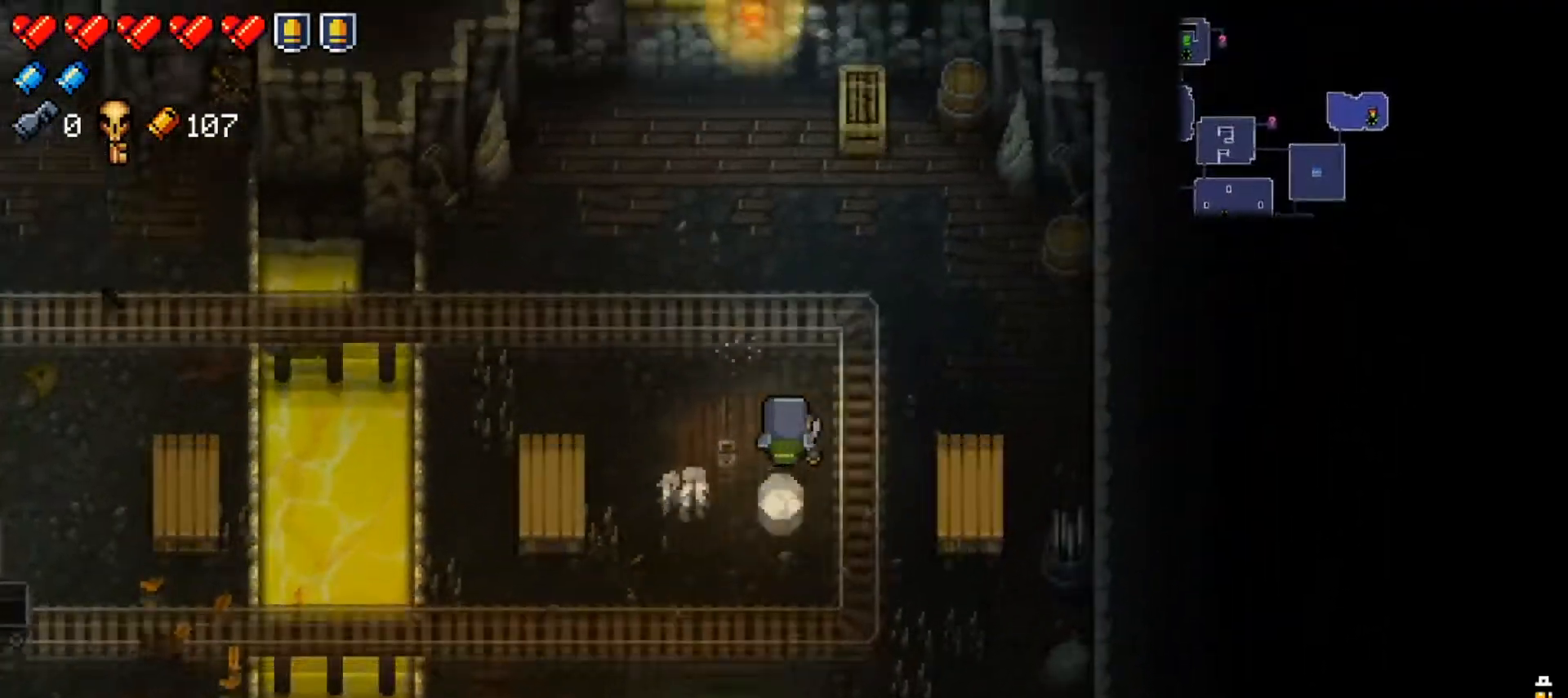
{"buttons": [], "left_stick": "down-right", "right_stick": "center", "events": [[67, "left_stick", "up-left"], [234, "left_stick", "down-left"], [367, "left_stick", "down-right"]]}
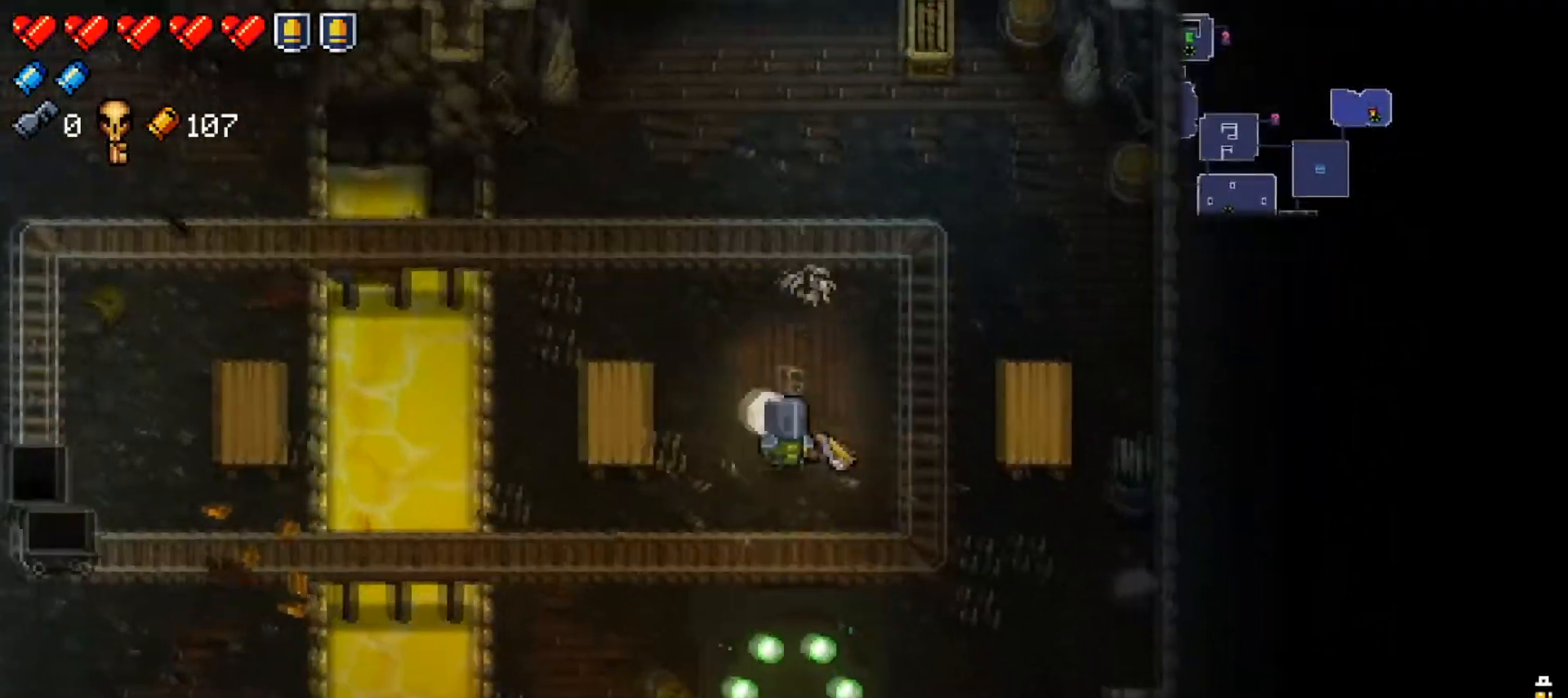
{"buttons": [], "left_stick": "left", "right_stick": "center", "events": [[100, "left_stick", "up-right"], [267, "left_stick", "up-left"], [384, "left_stick", "left"]]}
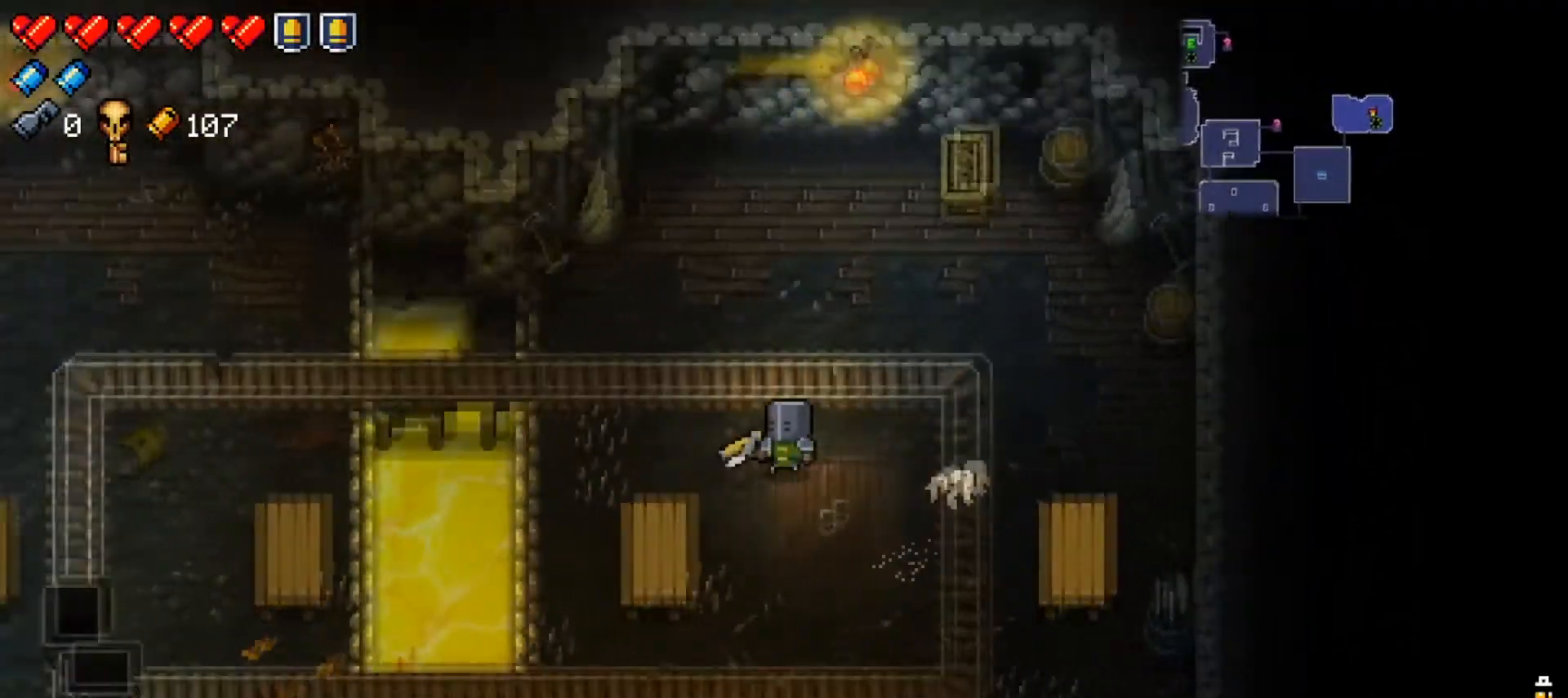
{"buttons": [], "left_stick": "up-right", "right_stick": "center", "events": [[100, "left_stick", "down"], [166, "left_stick", "down-right"], [283, "left_stick", "right"], [383, "left_stick", "up-right"]]}
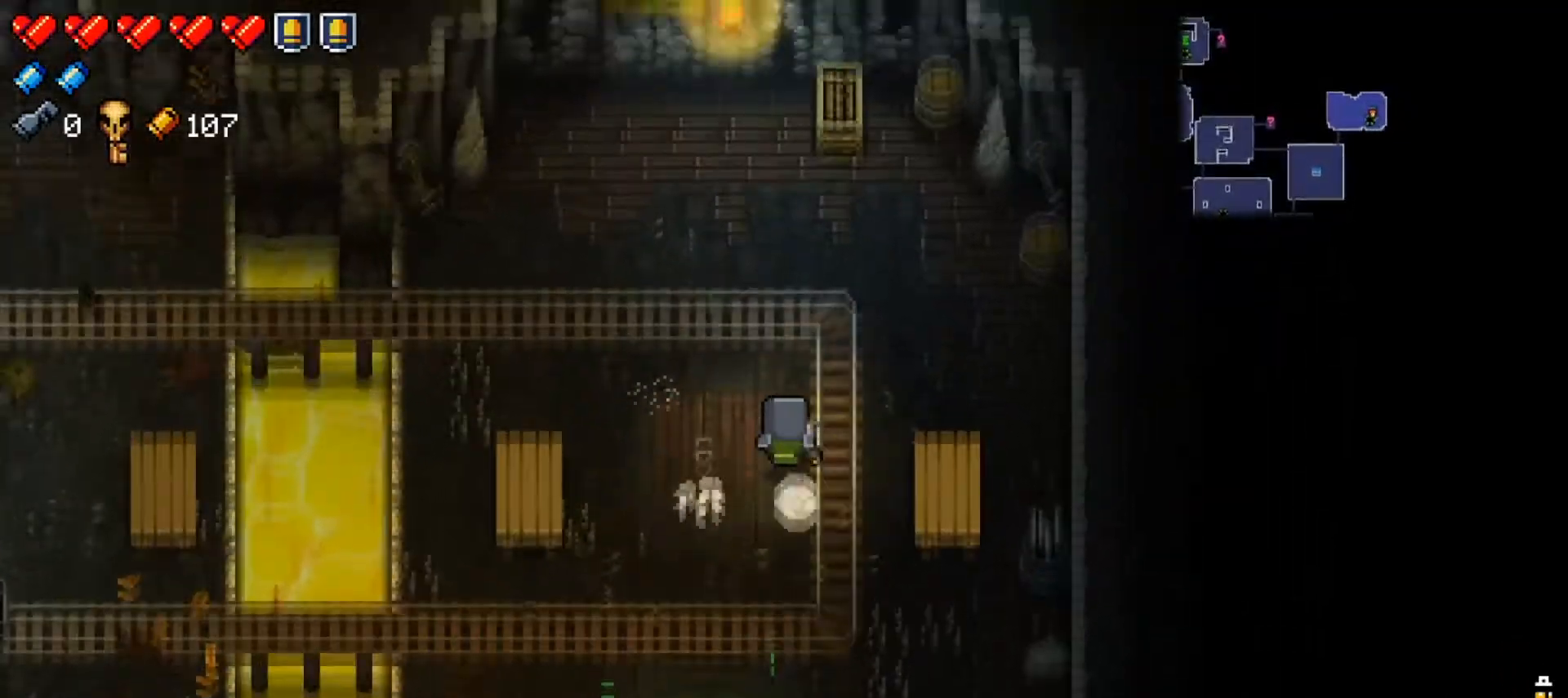
{"buttons": [], "left_stick": "right", "right_stick": "center", "events": [[50, "left_stick", "up-left"], [217, "left_stick", "down-left"], [384, "left_stick", "down-right"], [484, "left_stick", "right"]]}
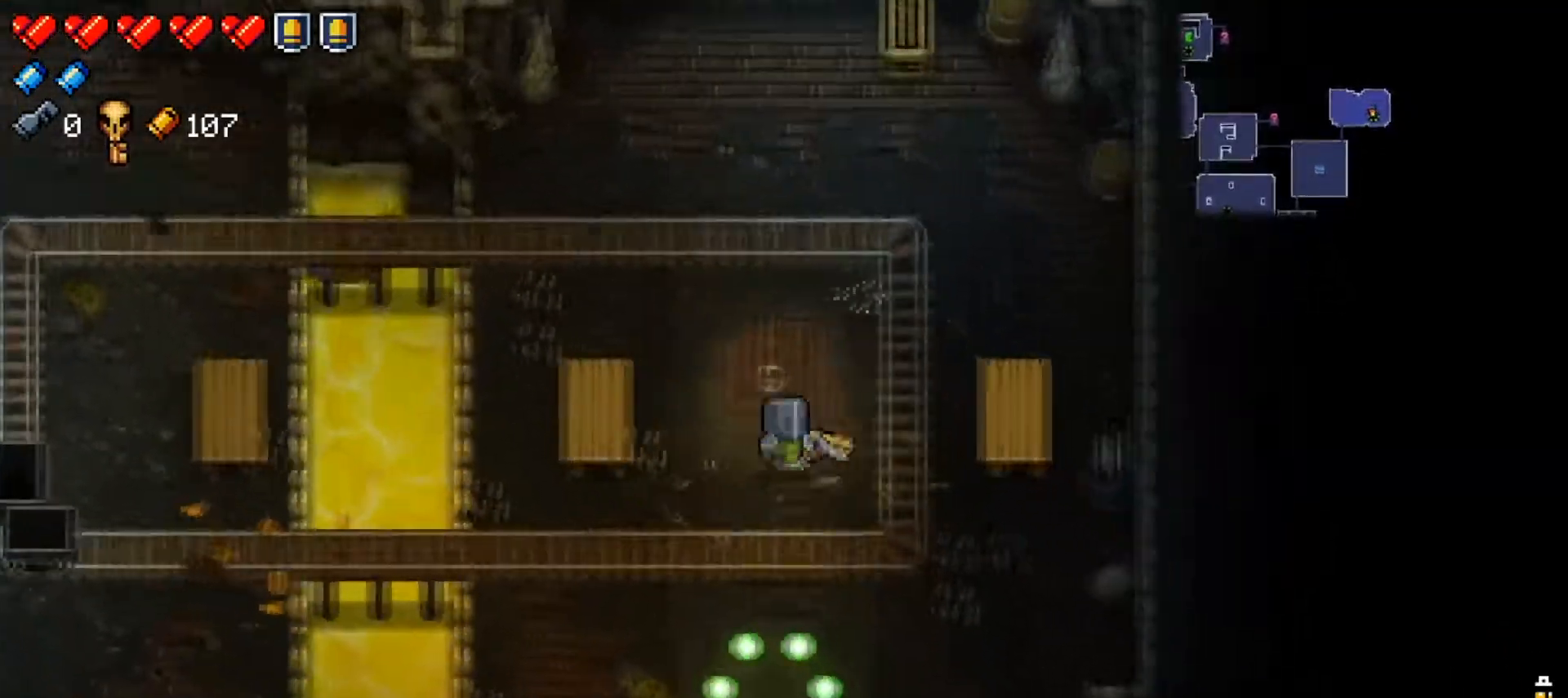
{"buttons": [], "left_stick": "left", "right_stick": "center", "events": [[83, "left_stick", "up-right"], [166, "X", "down"], [216, "left_stick", "up-left"], [317, "X", "up"], [350, "left_stick", "left"]]}
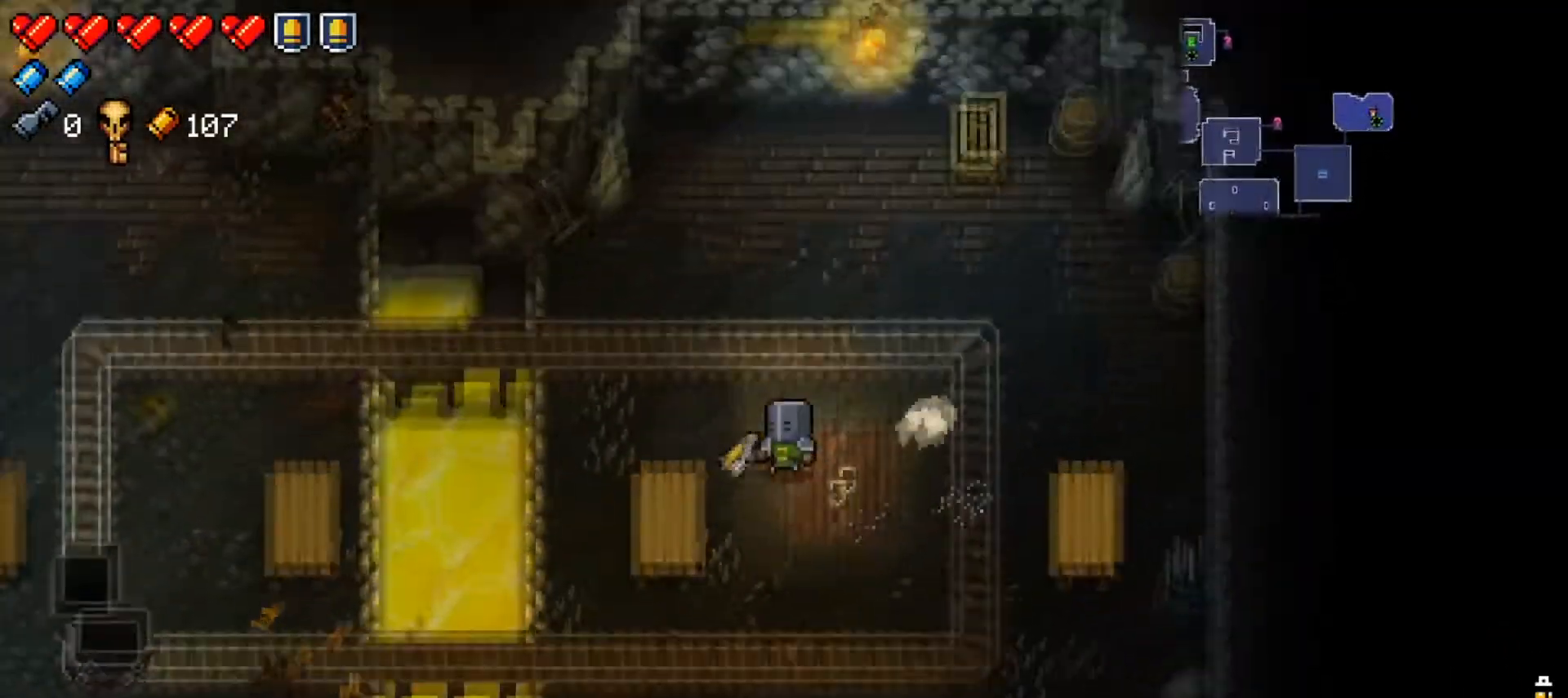
{"buttons": [], "left_stick": "down-left", "right_stick": "up", "events": [[33, "left_stick", "down"], [100, "left_stick", "down-right"], [217, "left_stick", "right"], [400, "right_stick", "up"], [451, "left_stick", "down"], [501, "left_stick", "down-left"]]}
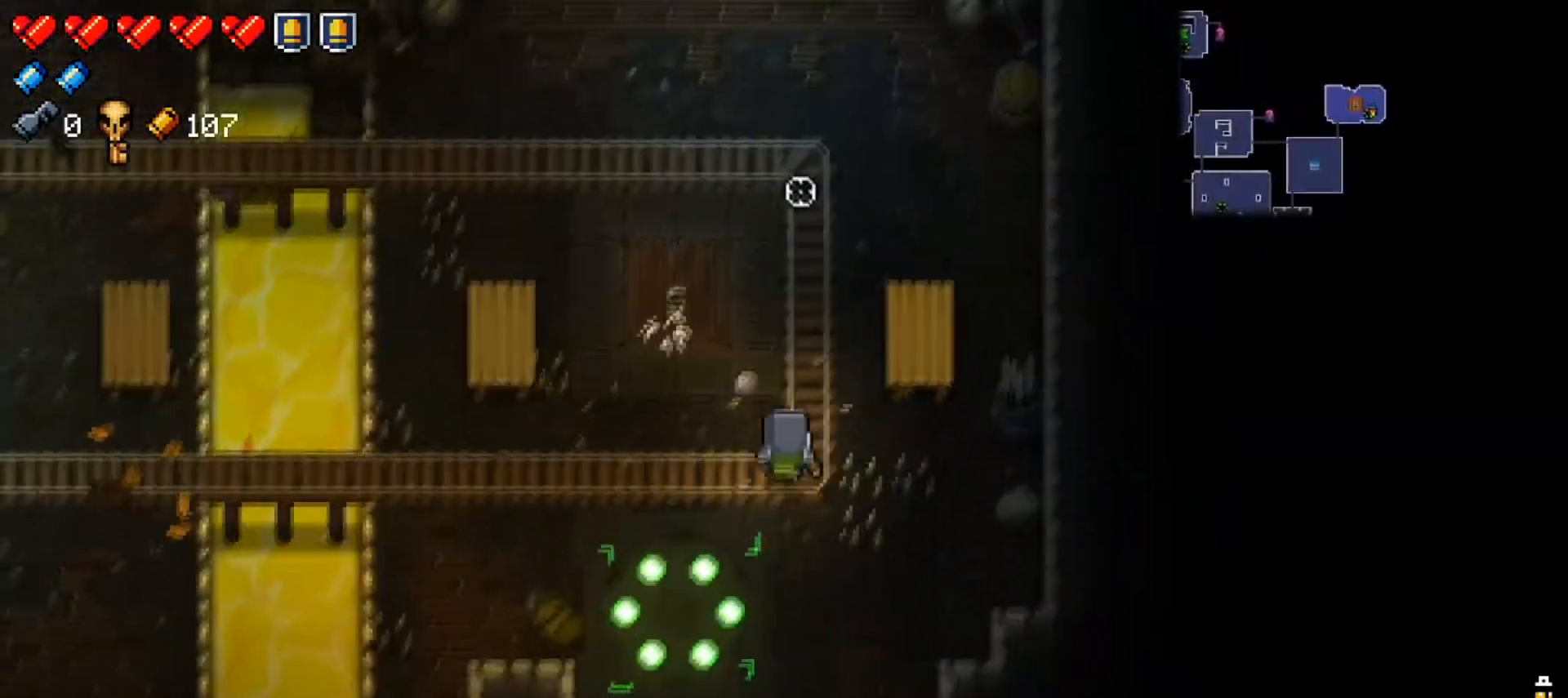
{"buttons": ["L2"], "left_stick": "center", "right_stick": "down-left", "events": [[133, "right_stick", "center"], [166, "L2", "down"], [233, "left_stick", "center"], [283, "right_stick", "down"], [400, "right_stick", "down-left"]]}
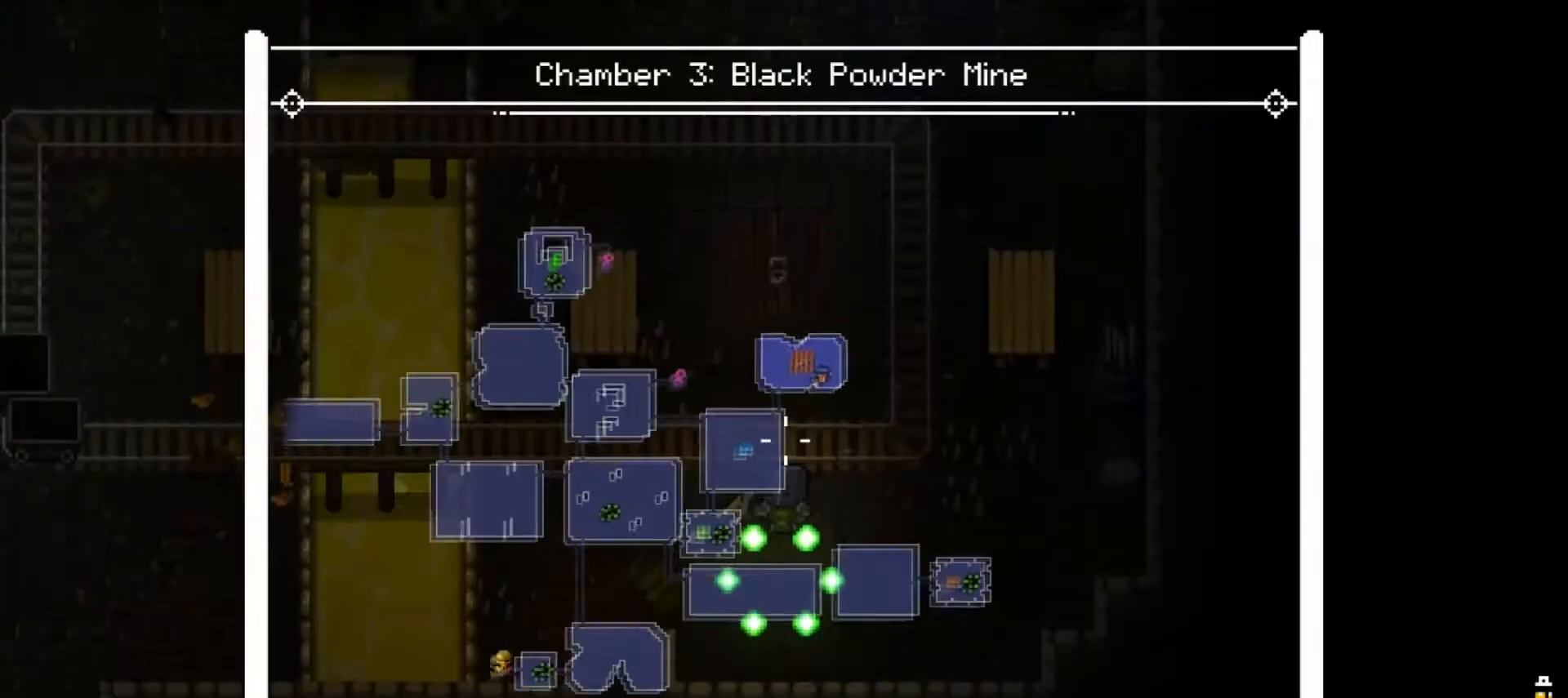
{"buttons": ["L2"], "left_stick": "center", "right_stick": "up-left", "events": [[84, "right_stick", "up-left"]]}
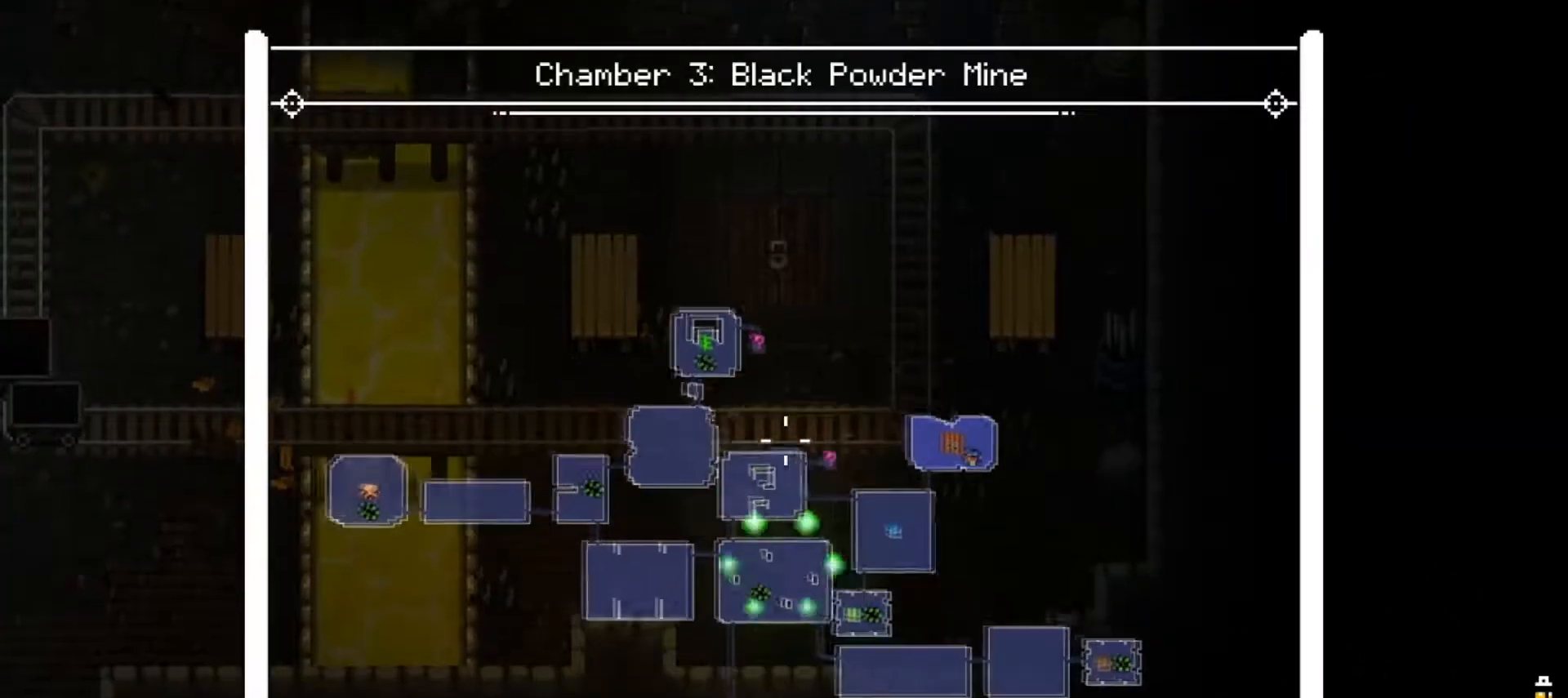
{"buttons": ["A", "L2"], "left_stick": "center", "right_stick": "center", "events": [[417, "right_stick", "center"], [500, "A", "down"]]}
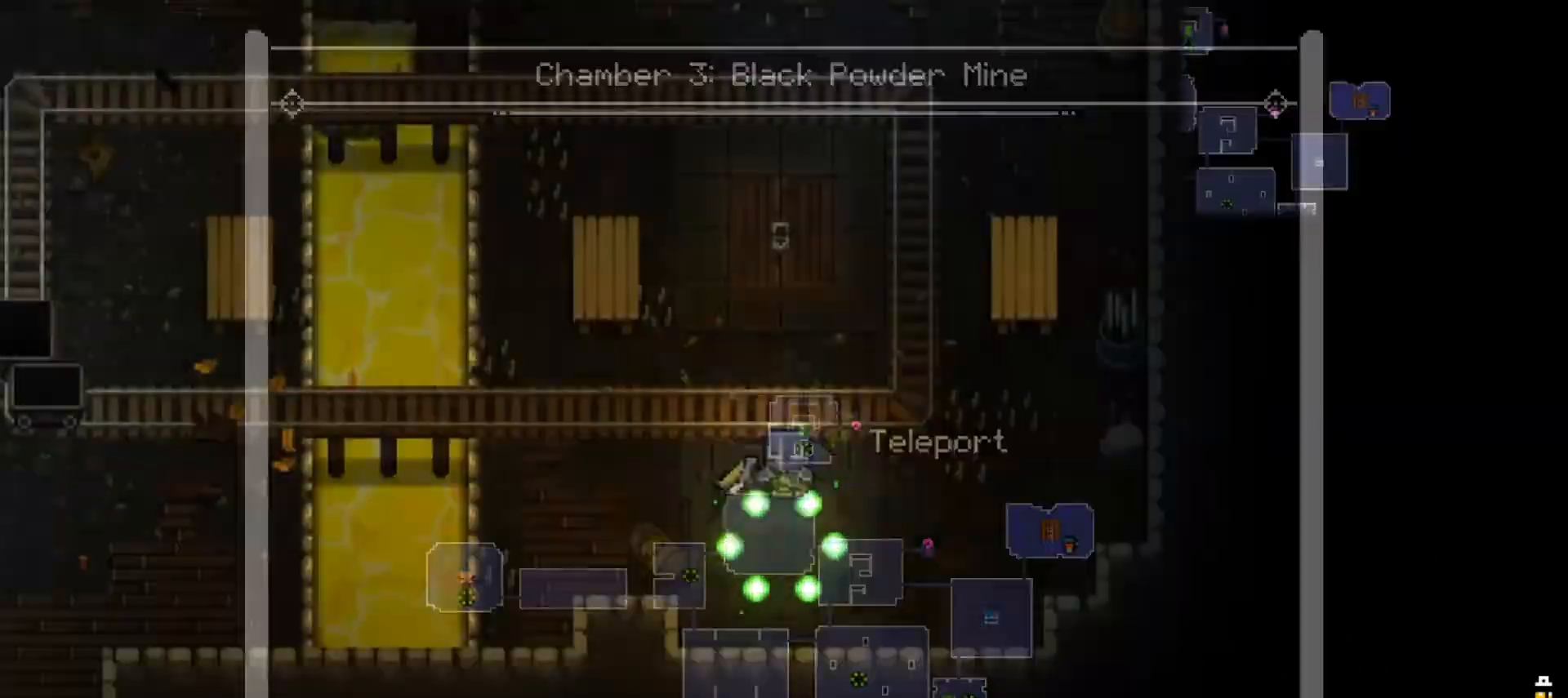
{"buttons": [], "left_stick": "up-right", "right_stick": "center", "events": [[100, "A", "up"], [350, "L2", "up"], [367, "X", "down"], [400, "left_stick", "up-right"], [501, "X", "up"]]}
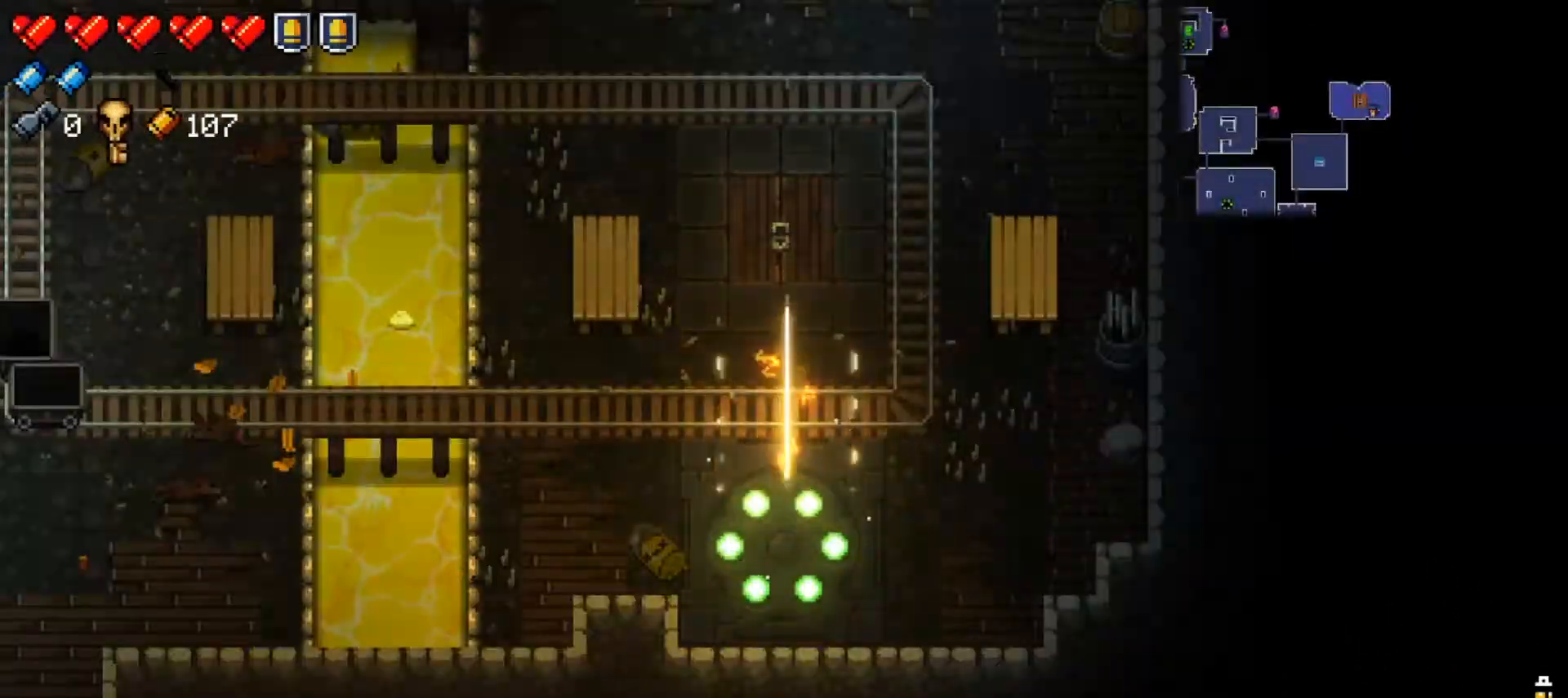
{"buttons": ["X"], "left_stick": "up-right", "right_stick": "center", "events": [[66, "X", "down"], [150, "left_stick", "center"], [400, "X", "up"], [467, "left_stick", "up-right"], [500, "X", "down"]]}
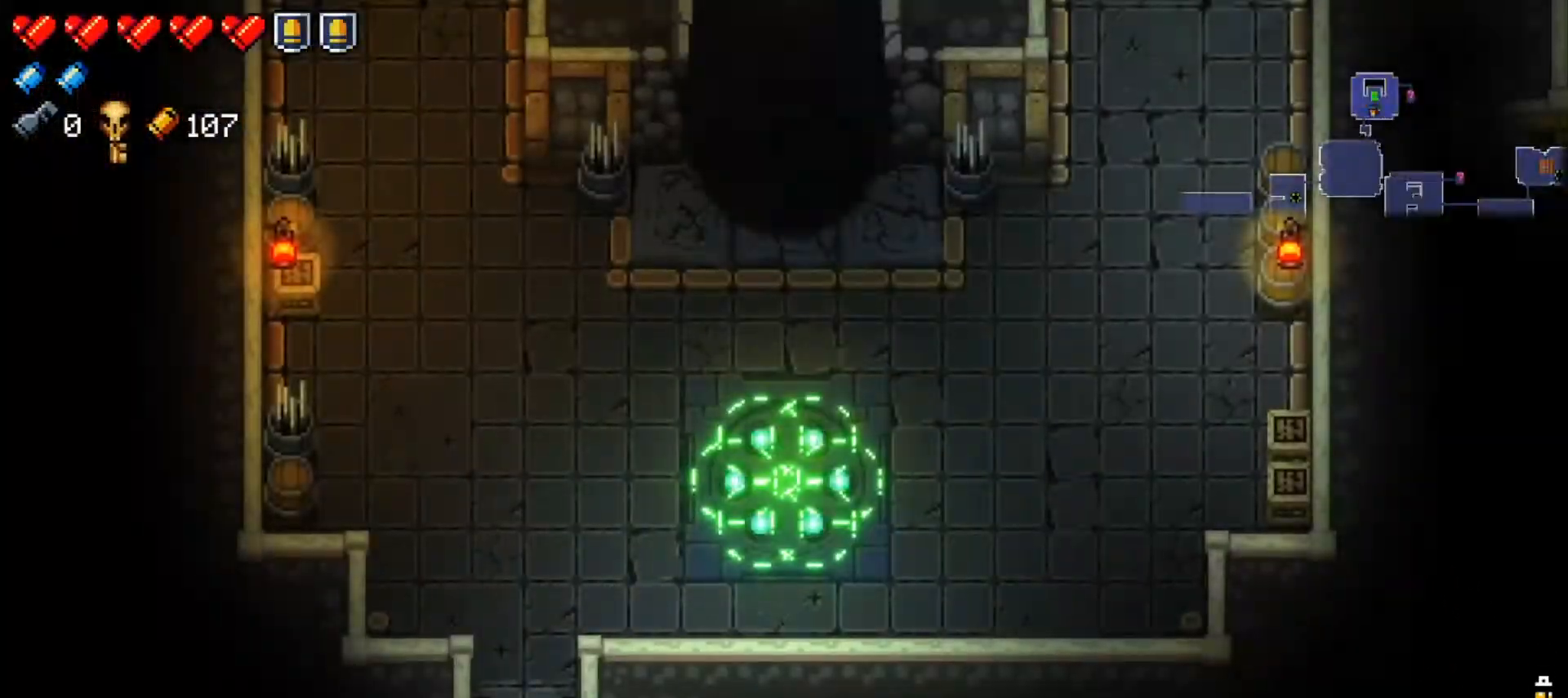
{"buttons": [], "left_stick": "center", "right_stick": "center", "events": [[200, "X", "up"], [350, "left_stick", "center"]]}
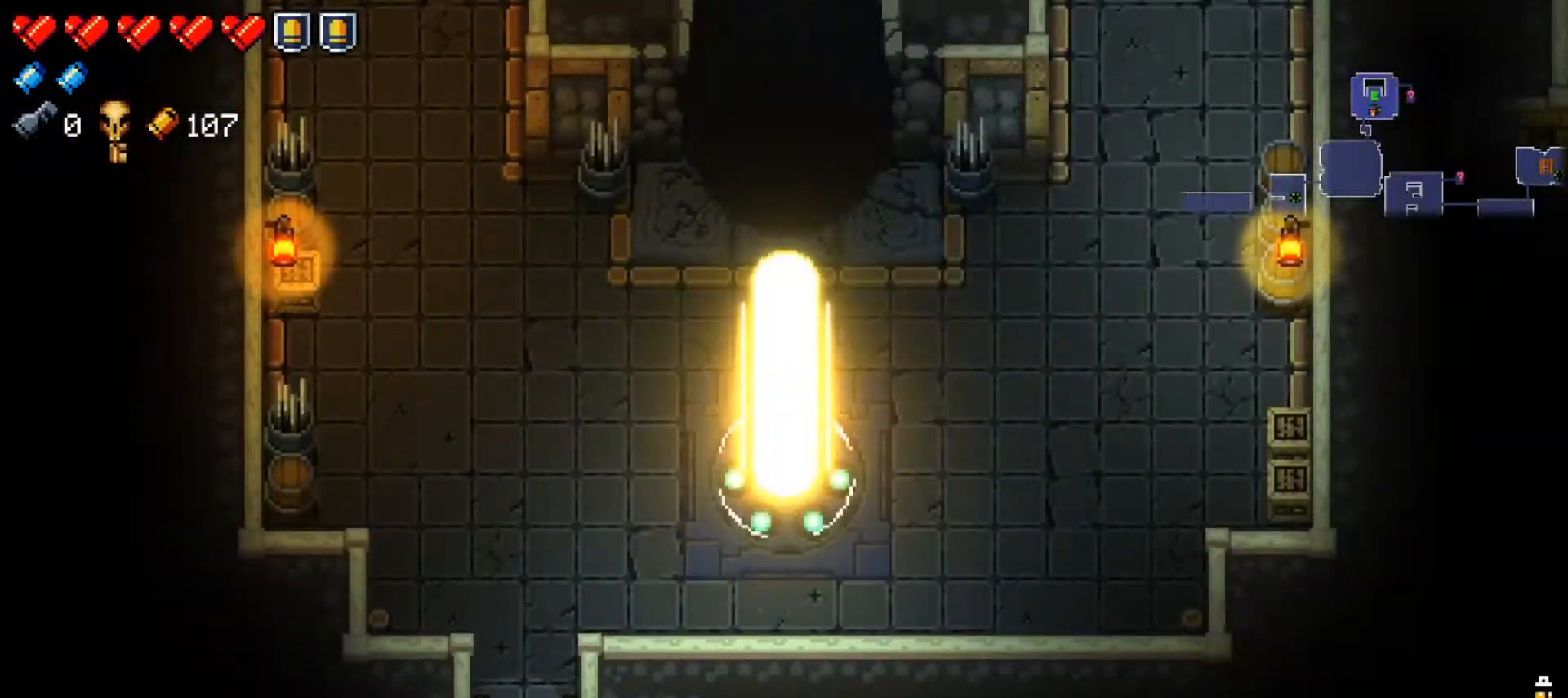
{"buttons": ["X"], "left_stick": "up-right", "right_stick": "center", "events": [[33, "left_stick", "right"], [166, "Y", "down"], [283, "Y", "up"], [417, "left_stick", "up-right"], [483, "X", "down"]]}
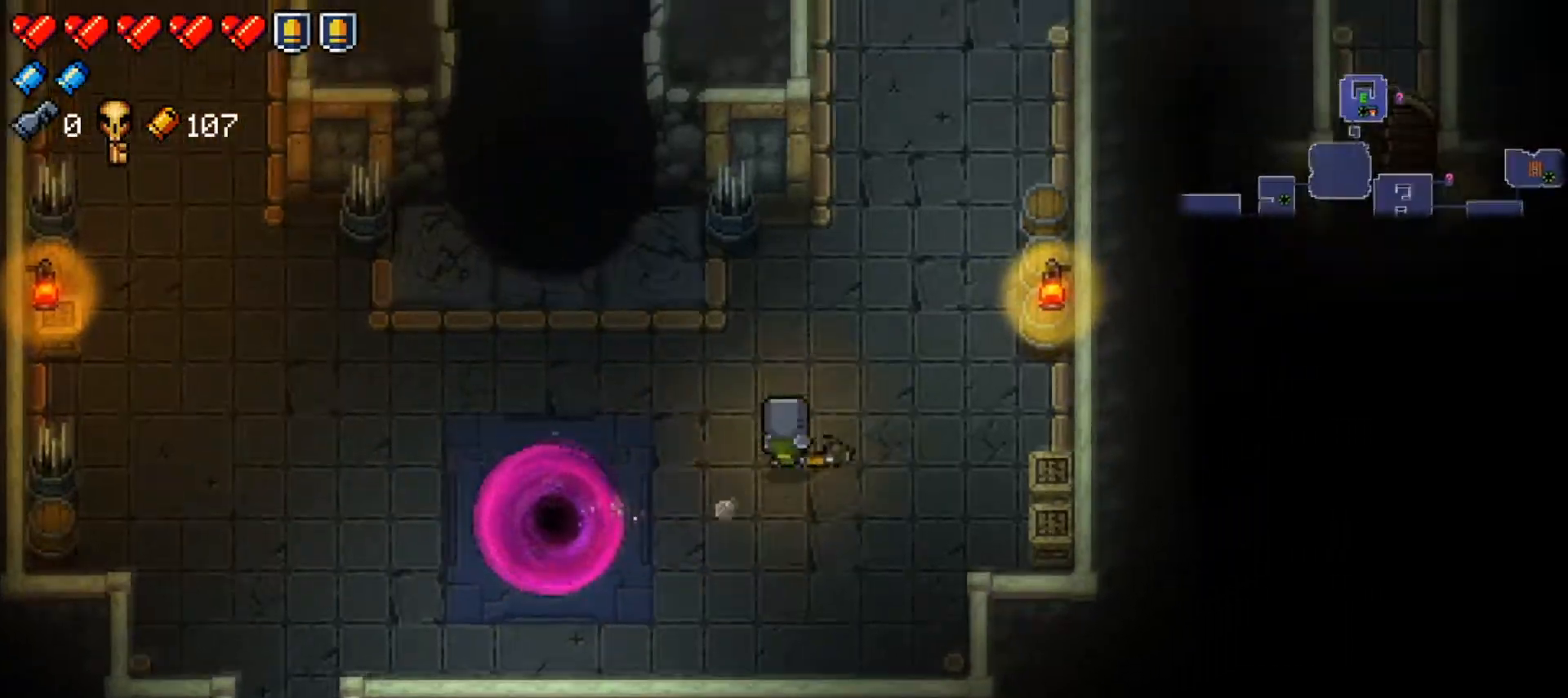
{"buttons": [], "left_stick": "up-right", "right_stick": "center", "events": [[100, "X", "up"], [167, "X", "down"], [267, "X", "up"], [334, "X", "down"], [467, "X", "up"]]}
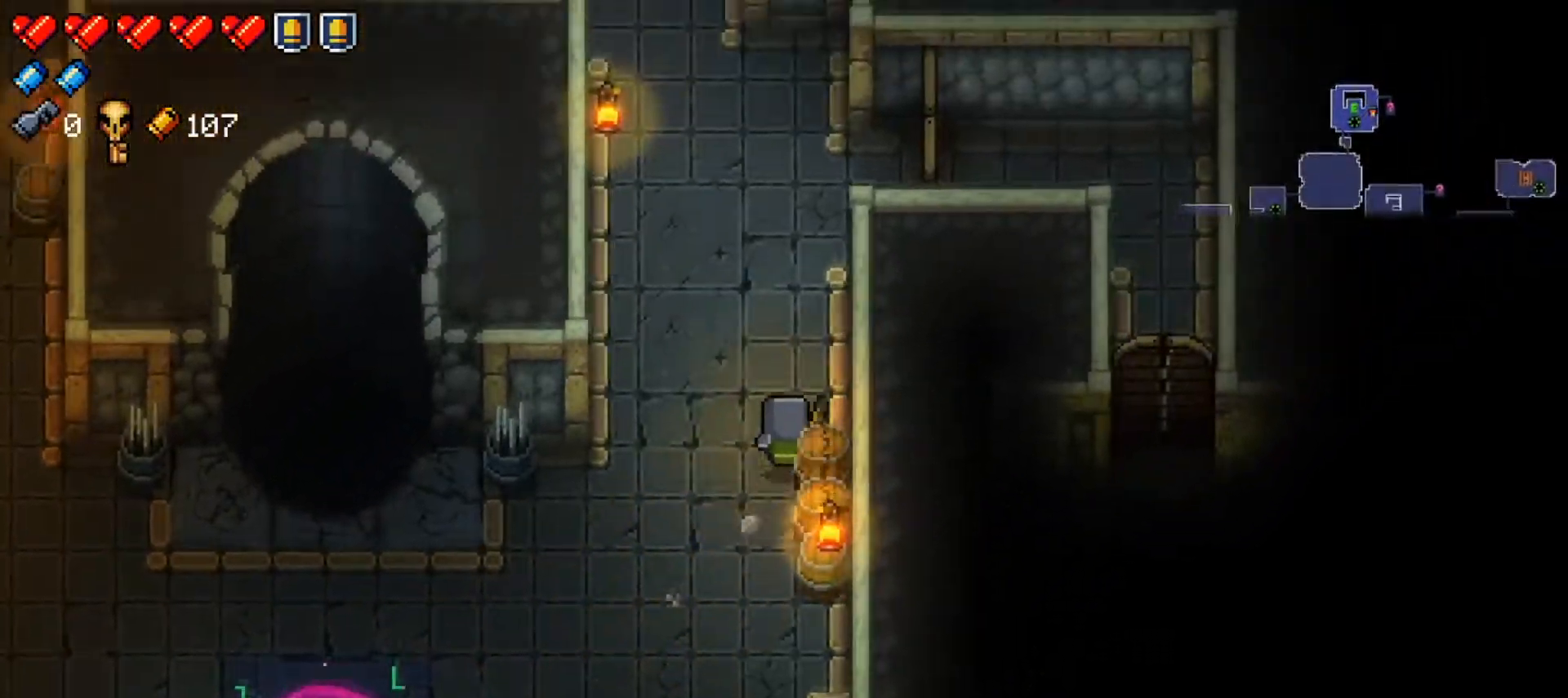
{"buttons": [], "left_stick": "right", "right_stick": "center", "events": [[350, "X", "down"], [467, "left_stick", "right"], [500, "X", "up"]]}
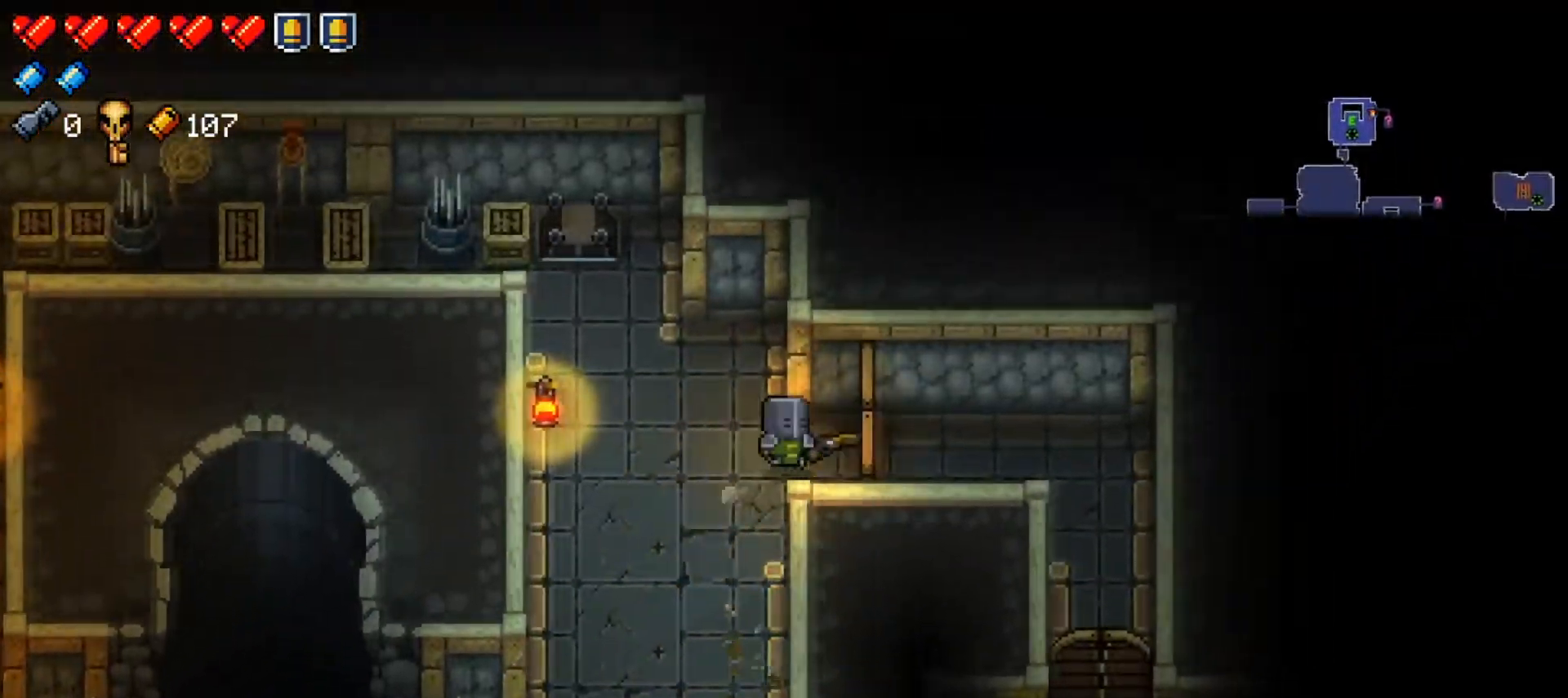
{"buttons": [], "left_stick": "down-right", "right_stick": "center", "events": [[334, "left_stick", "down-right"]]}
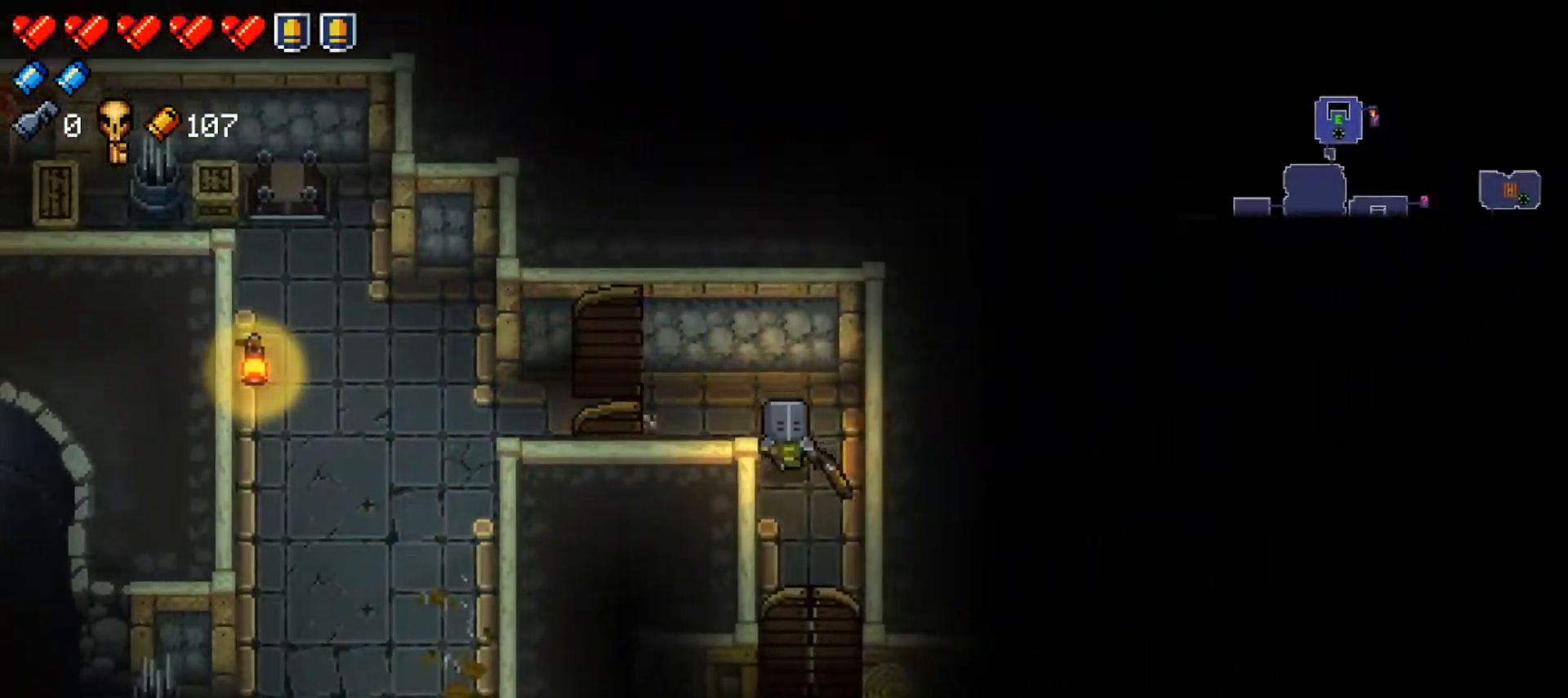
{"buttons": [], "left_stick": "center", "right_stick": "center", "events": [[16, "left_stick", "down"], [450, "left_stick", "center"]]}
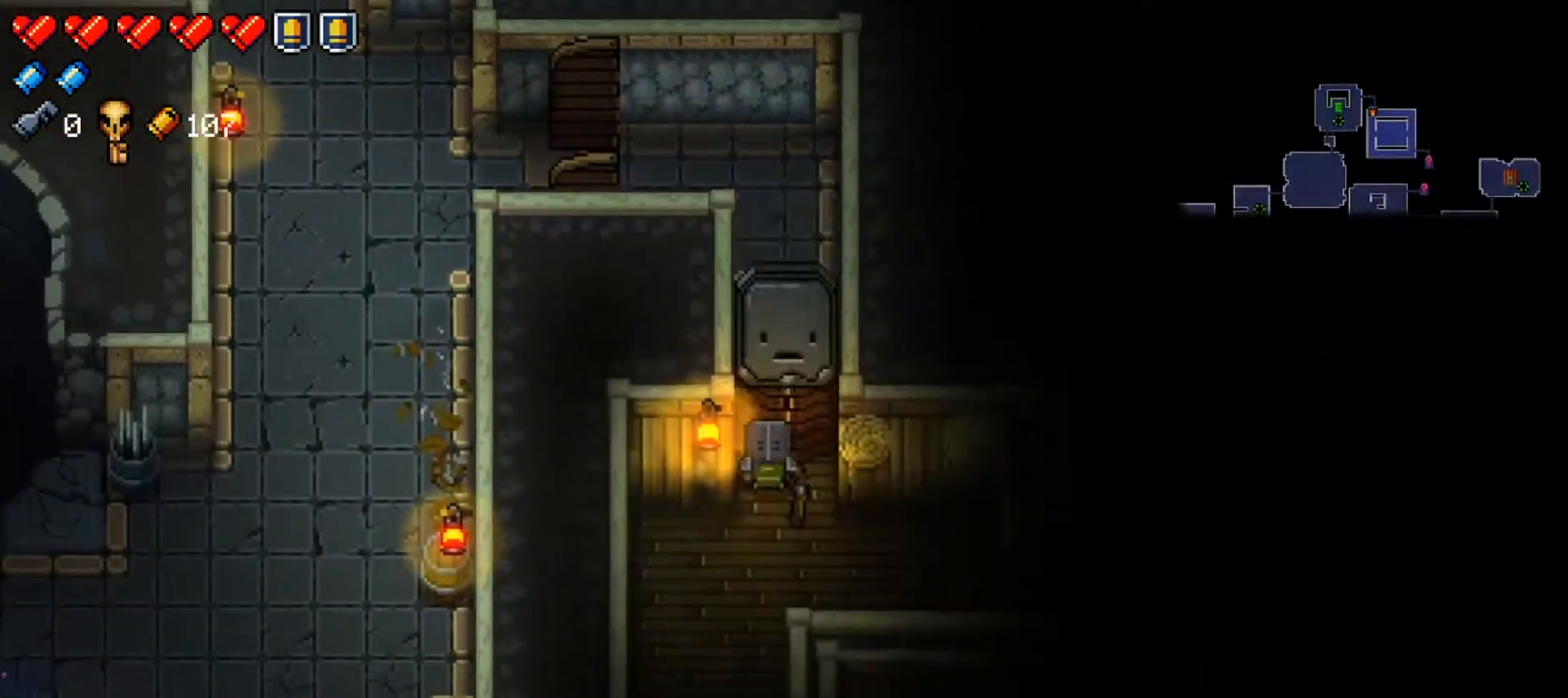
{"buttons": [], "left_stick": "down-left", "right_stick": "down", "events": [[84, "right_stick", "down"], [300, "left_stick", "down-right"], [451, "left_stick", "down-left"]]}
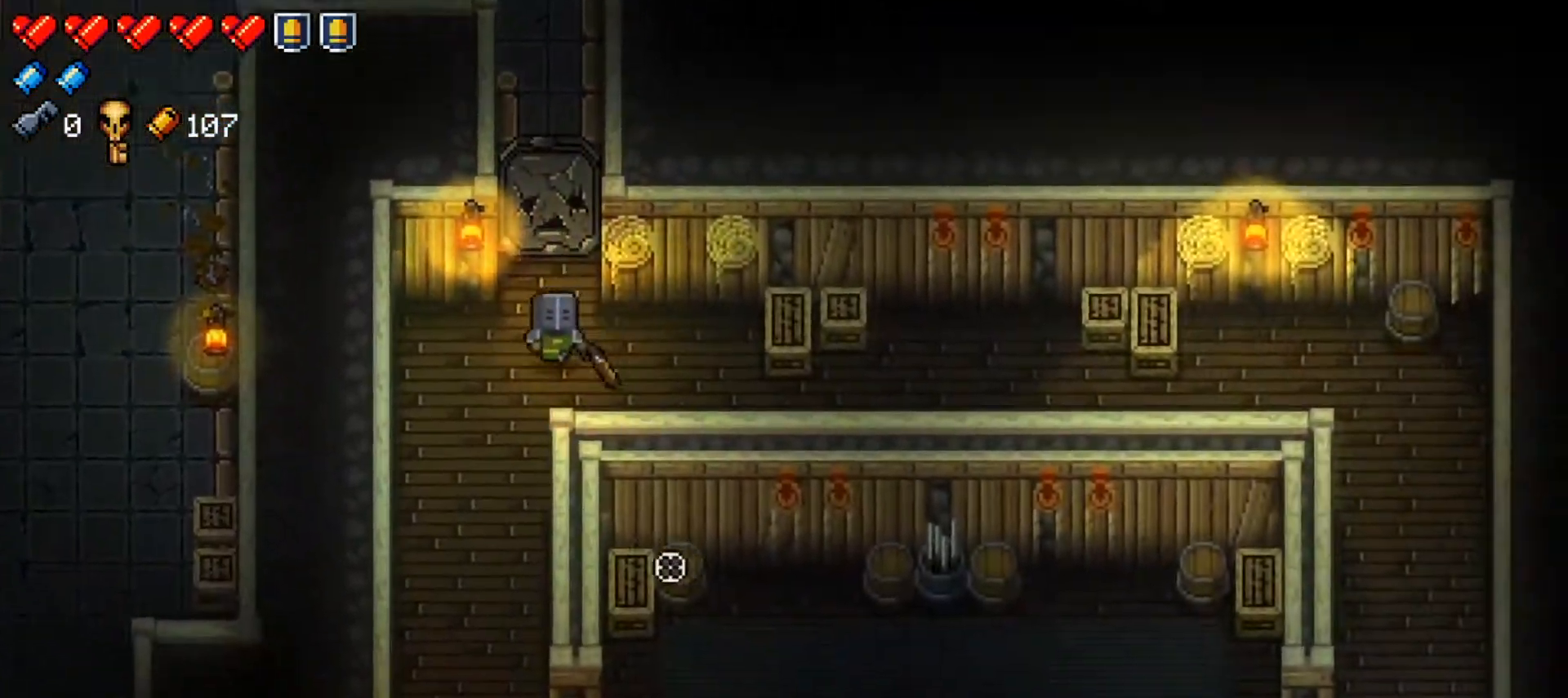
{"buttons": [], "left_stick": "down", "right_stick": "down", "events": [[450, "left_stick", "down"]]}